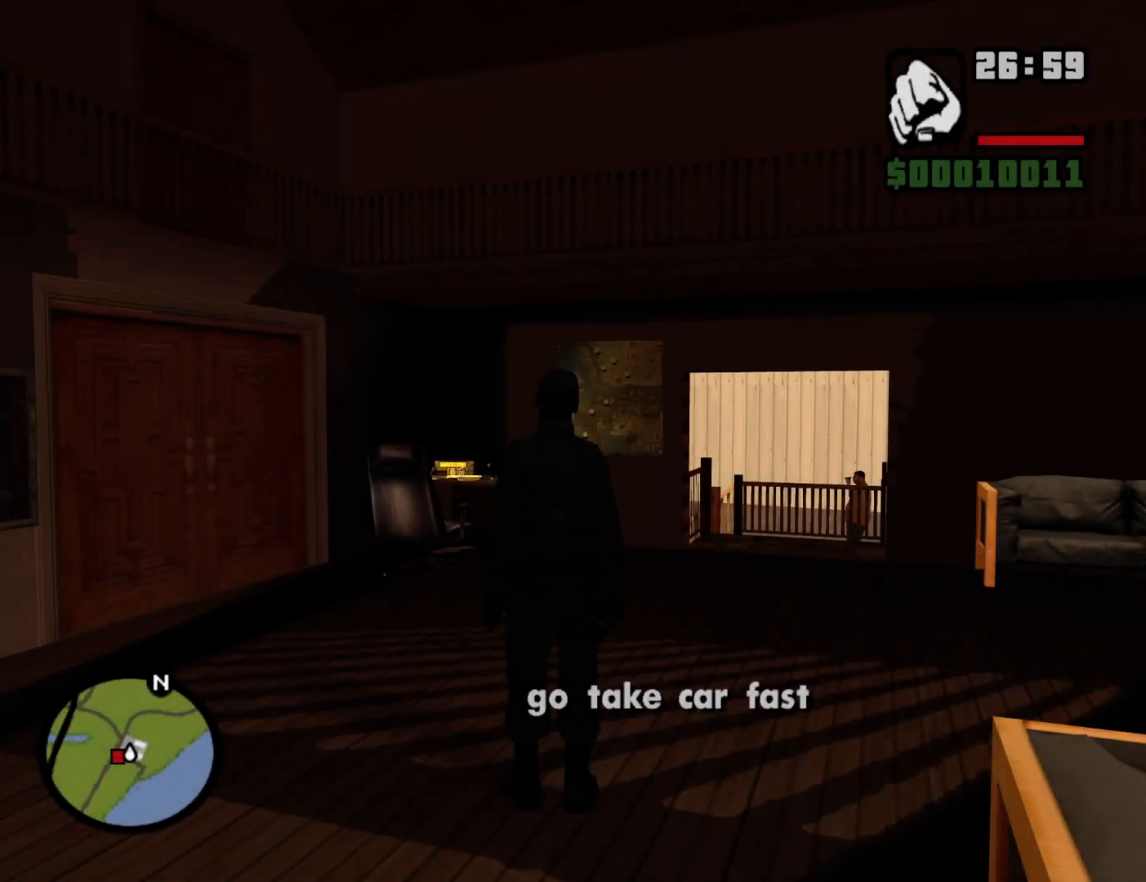
Gameplay with keyboard and mouse; each line is a JSON object with the keys and mouse buttons held at the frame after it. "events" lists presses ("down") and releases ("up") of "1", "2", "3", "4", "5", "6", "a", "alt", "c", "ctrl", "d", "down", "e", "escape", "f", "f1", "f2", "f3", "g", "h", "left", "num2", "q", "r", "right", "s", "shift", "space", "t", "tab", "up", "v", "w", "x", "z", "mouse_left", "mouse_middle", "mouse_right", "mouse_wheel_up" and "mouse_wheel_down" between this image and that frame as [ms after this image, input, new state], when the widget could be followed in between. "mouse_left", "mouse_middle", "mouse_right", "mouse_wheel_up", "mouse_wheel_down" = the "left", "middle", "right", "wheel_up", "wheel_down" buttons of the "mouse" list. No other keys are recorded. Mouse movement is not recorded.
{"keys": ["w"], "mouse": [], "events": [[200, "w", "down"]]}
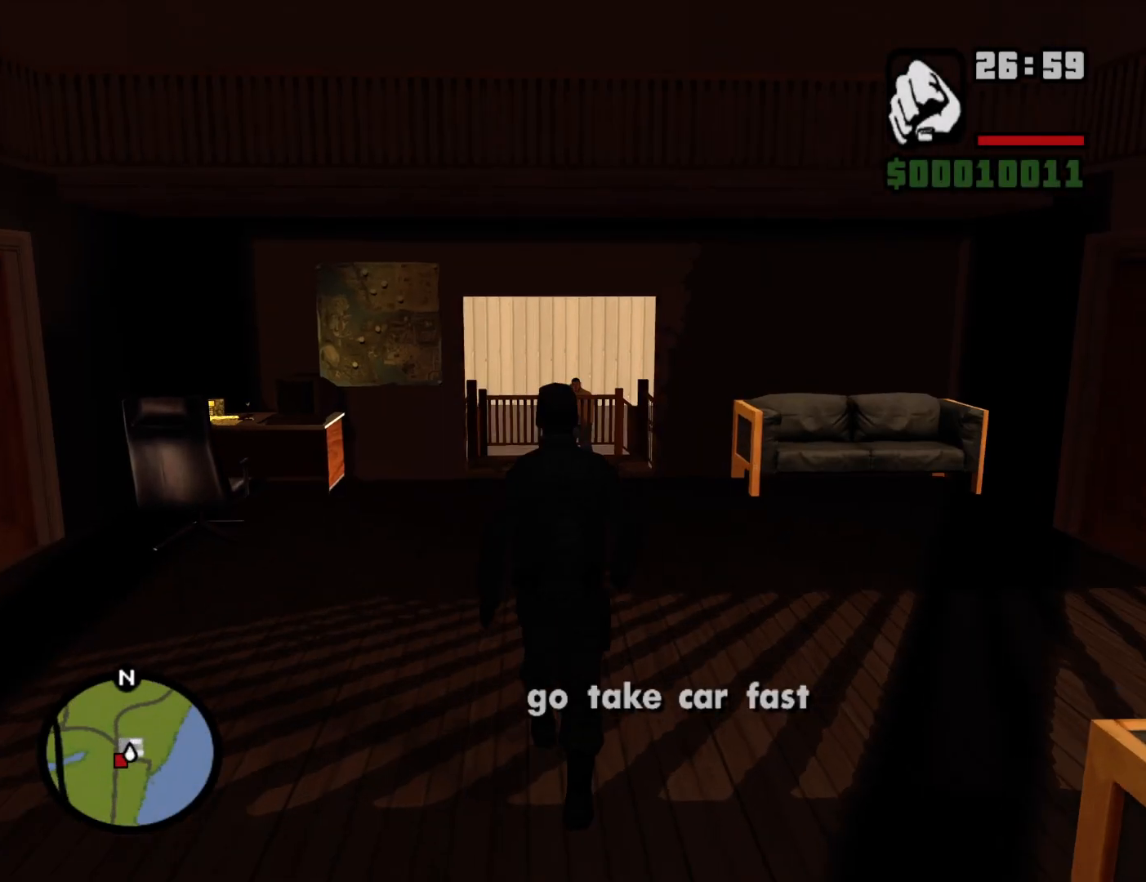
{"keys": ["a", "w"], "mouse": [], "events": [[217, "a", "down"]]}
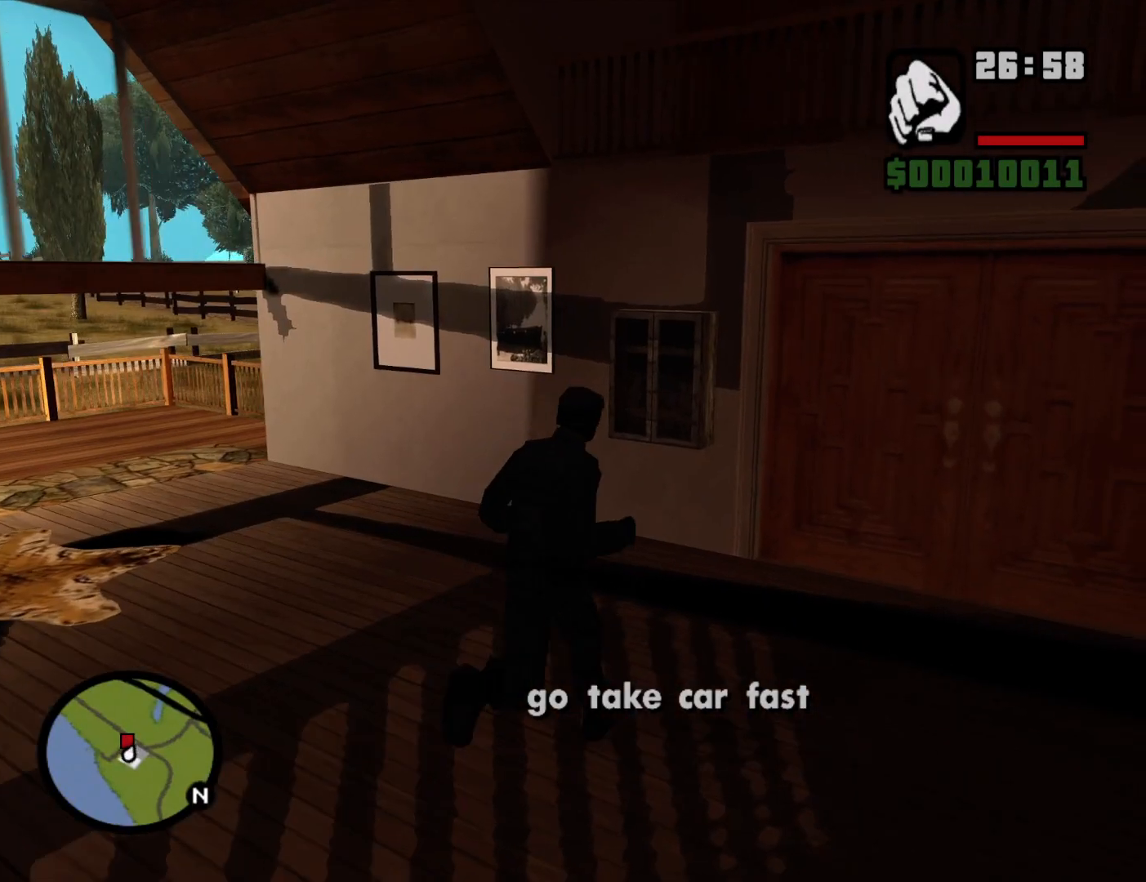
{"keys": ["w"], "mouse": [], "events": [[134, "space", "down"], [234, "space", "up"], [284, "a", "up"], [367, "space", "down"], [467, "space", "up"]]}
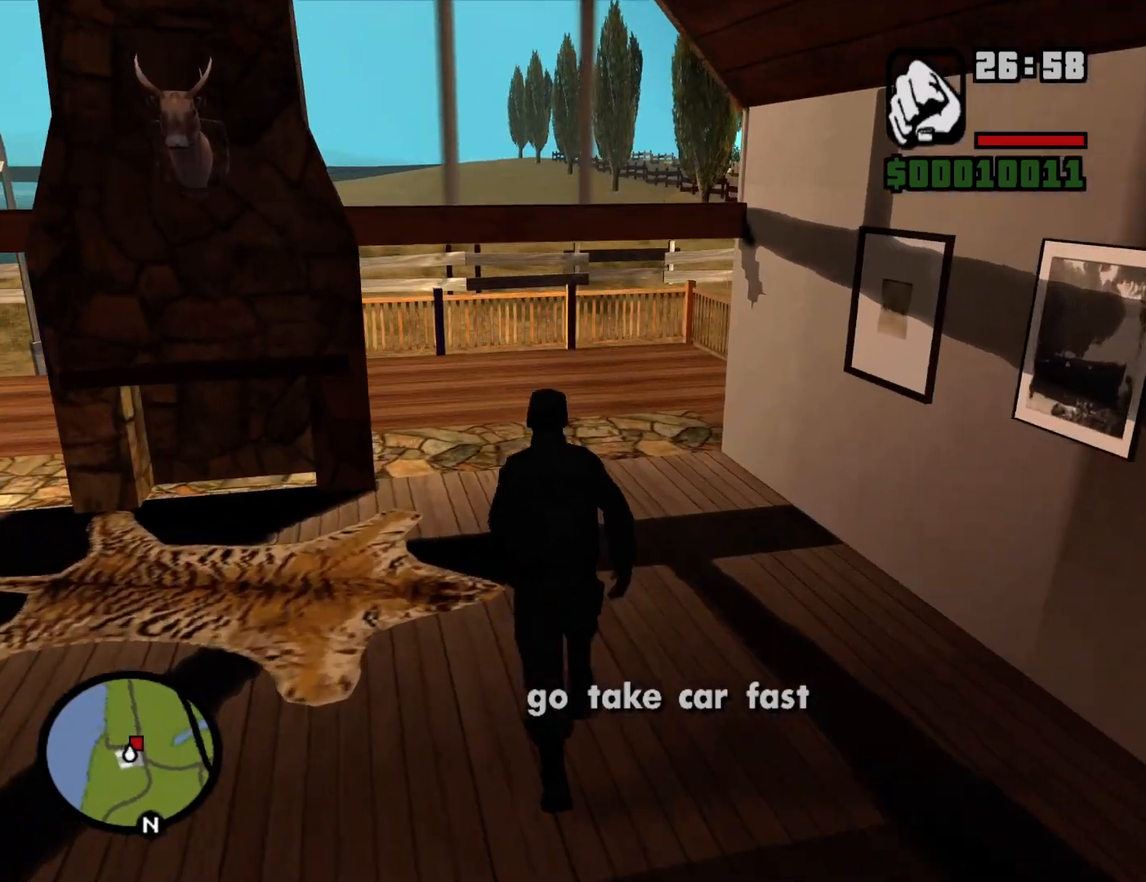
{"keys": ["w"], "mouse": [], "events": [[100, "space", "down"], [150, "space", "up"], [200, "a", "down"], [300, "space", "down"], [350, "a", "up"], [384, "space", "up"]]}
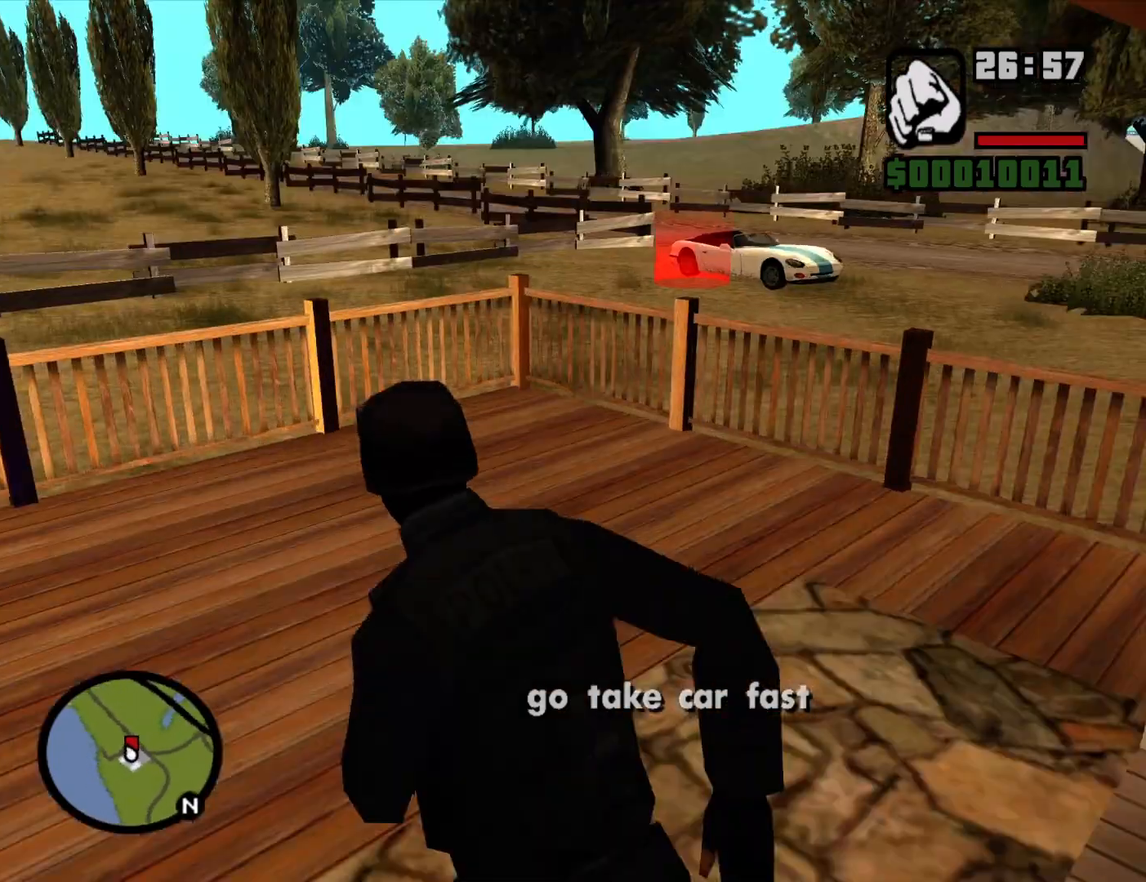
{"keys": ["w"], "mouse": [], "events": [[34, "shift", "down"], [500, "shift", "up"]]}
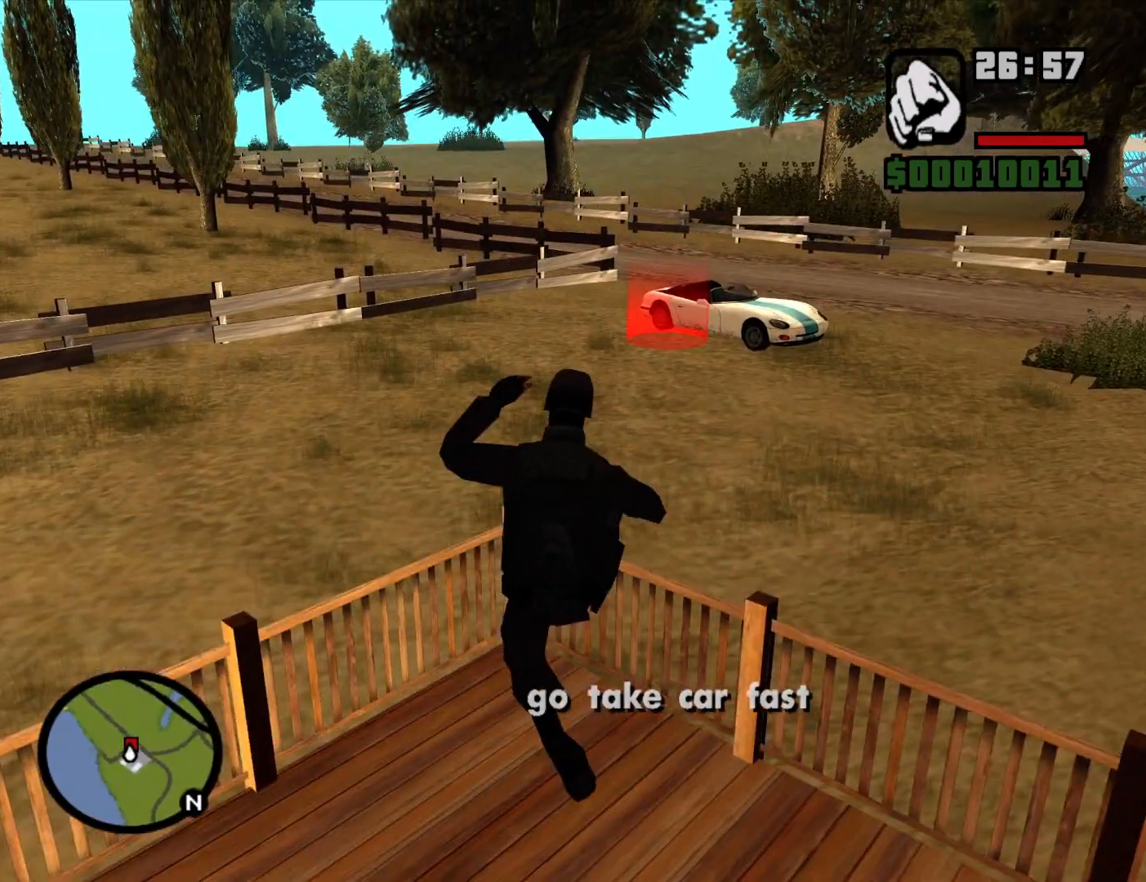
{"keys": ["w"], "mouse": [], "events": []}
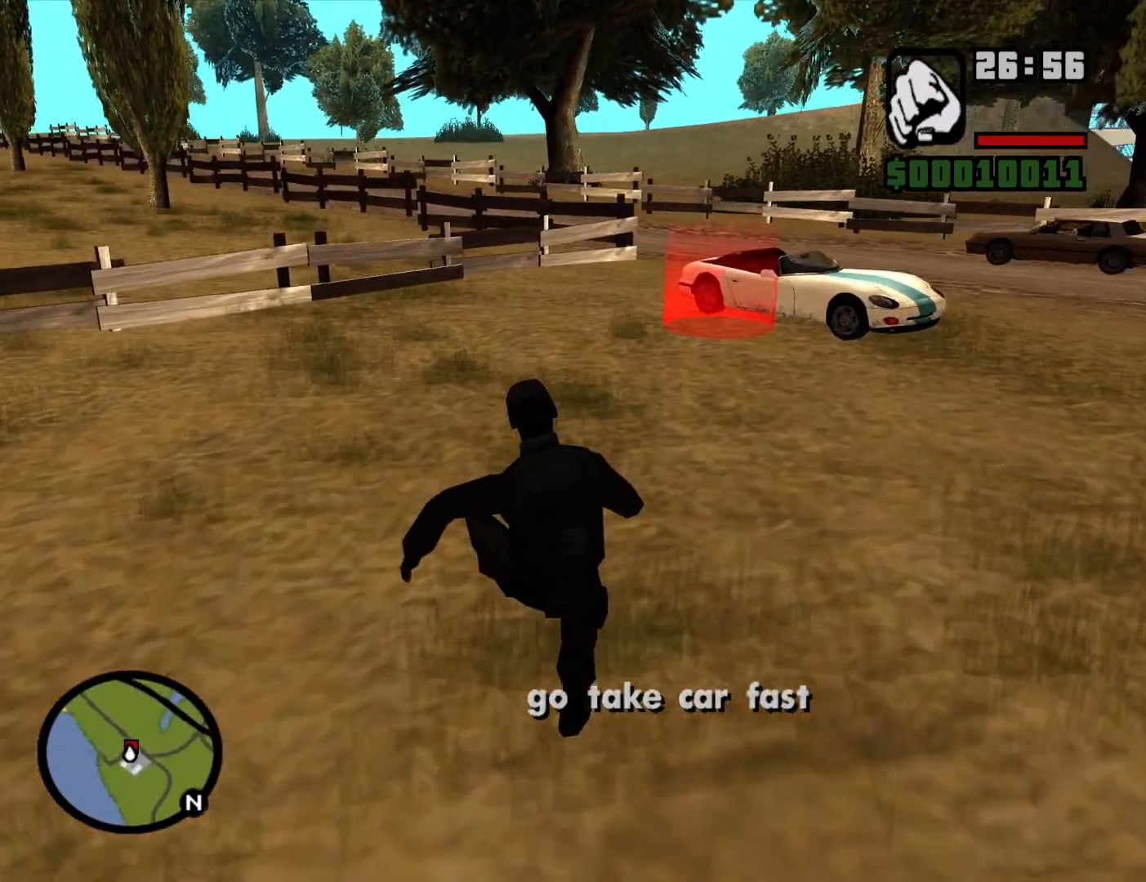
{"keys": ["w"], "mouse": [], "events": [[200, "space", "down"], [300, "space", "up"], [384, "space", "down"], [484, "space", "up"]]}
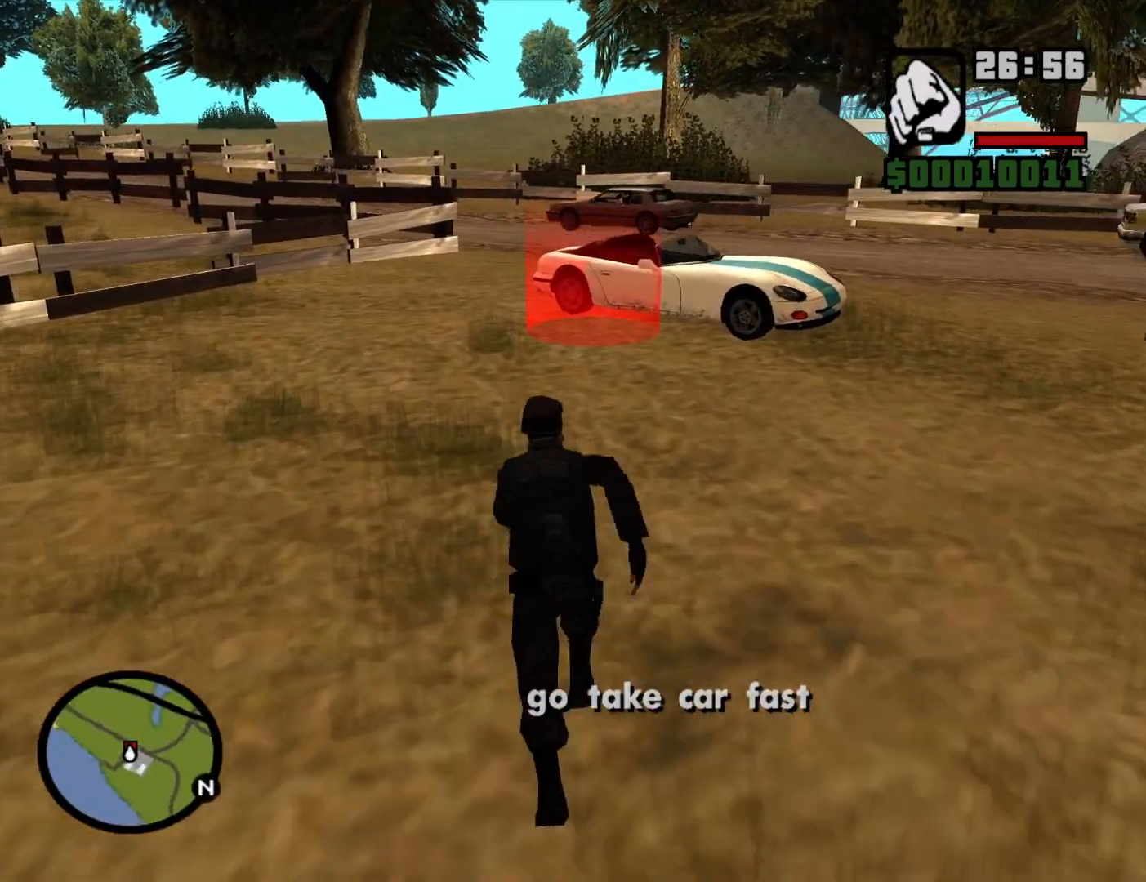
{"keys": ["space", "w"], "mouse": [], "events": [[117, "space", "down"], [167, "space", "up"], [317, "space", "down"], [350, "space", "up"], [500, "space", "down"]]}
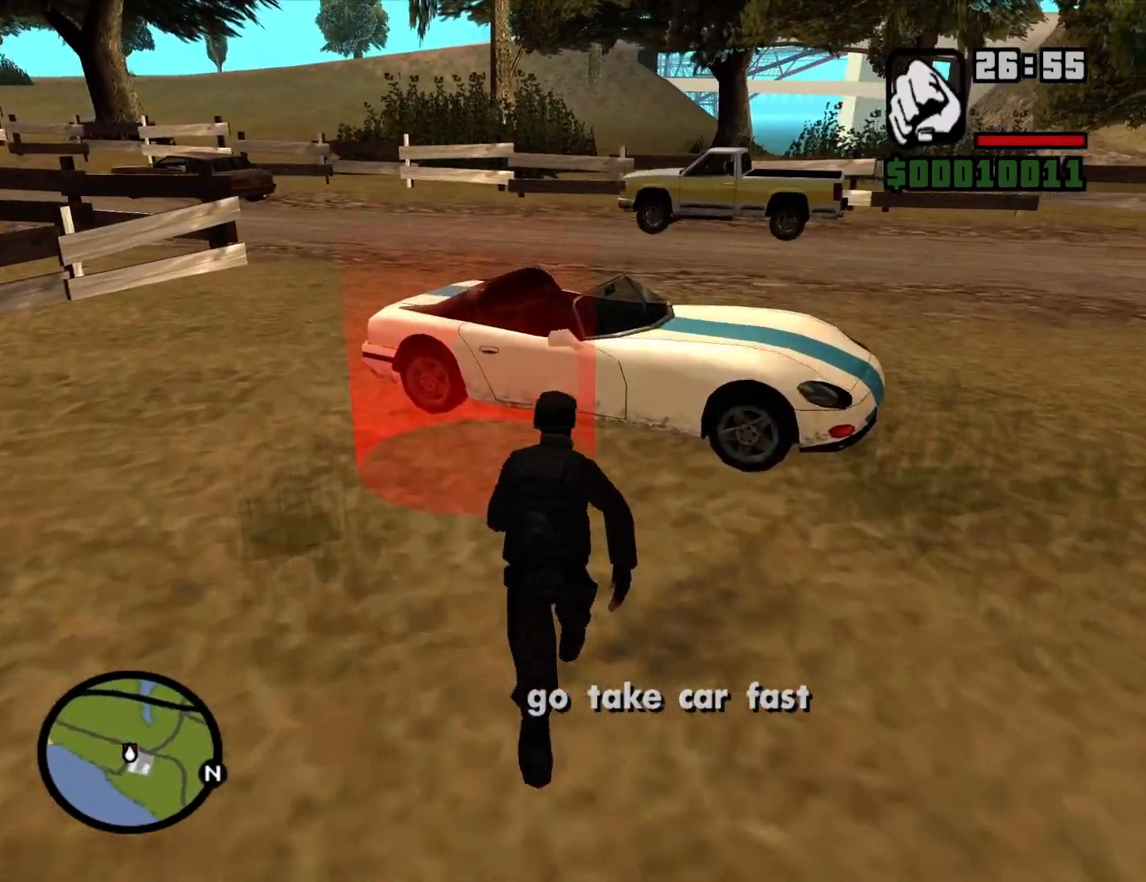
{"keys": ["a", "space", "w"], "mouse": [], "events": [[100, "a", "down"], [100, "space", "up"], [234, "space", "down"], [284, "space", "up"], [417, "space", "down"]]}
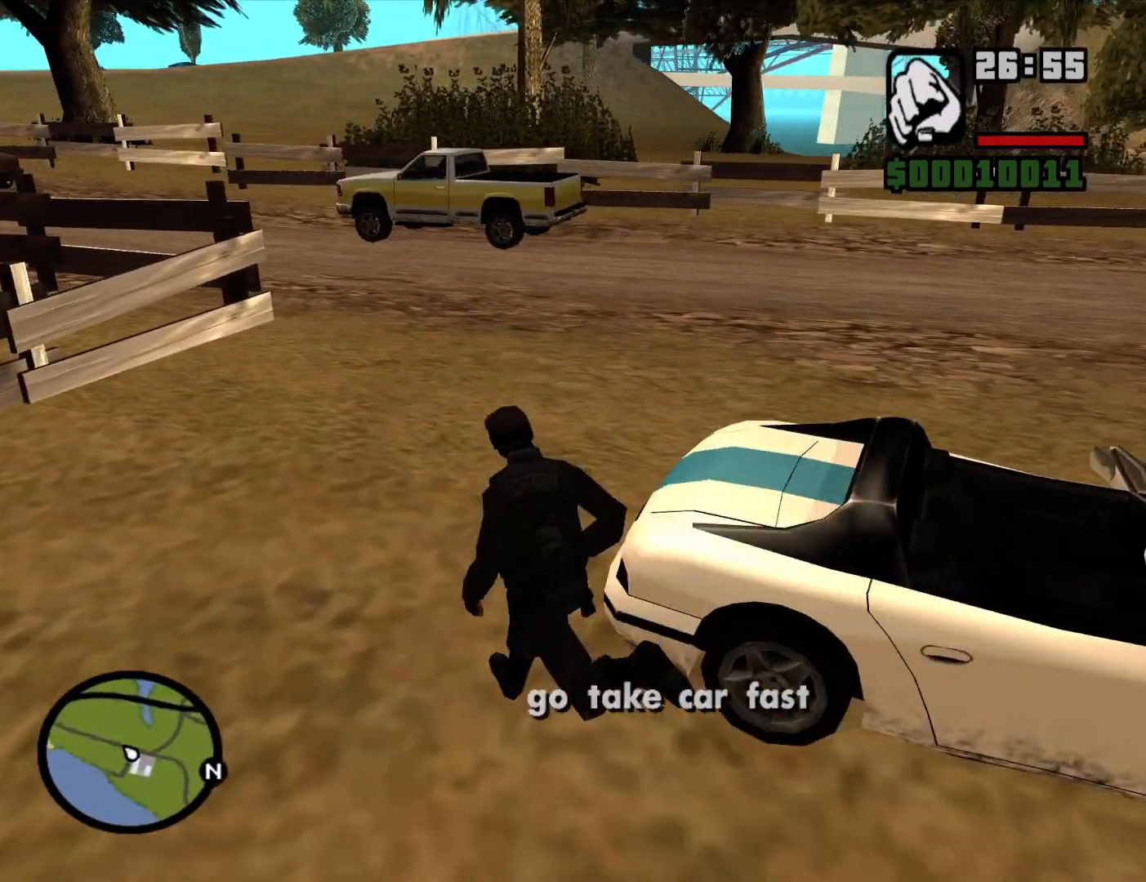
{"keys": ["f"], "mouse": [], "events": [[17, "space", "up"], [100, "a", "up"], [150, "space", "down"], [200, "space", "up"], [350, "space", "down"], [384, "f", "down"], [434, "space", "up"], [484, "w", "up"]]}
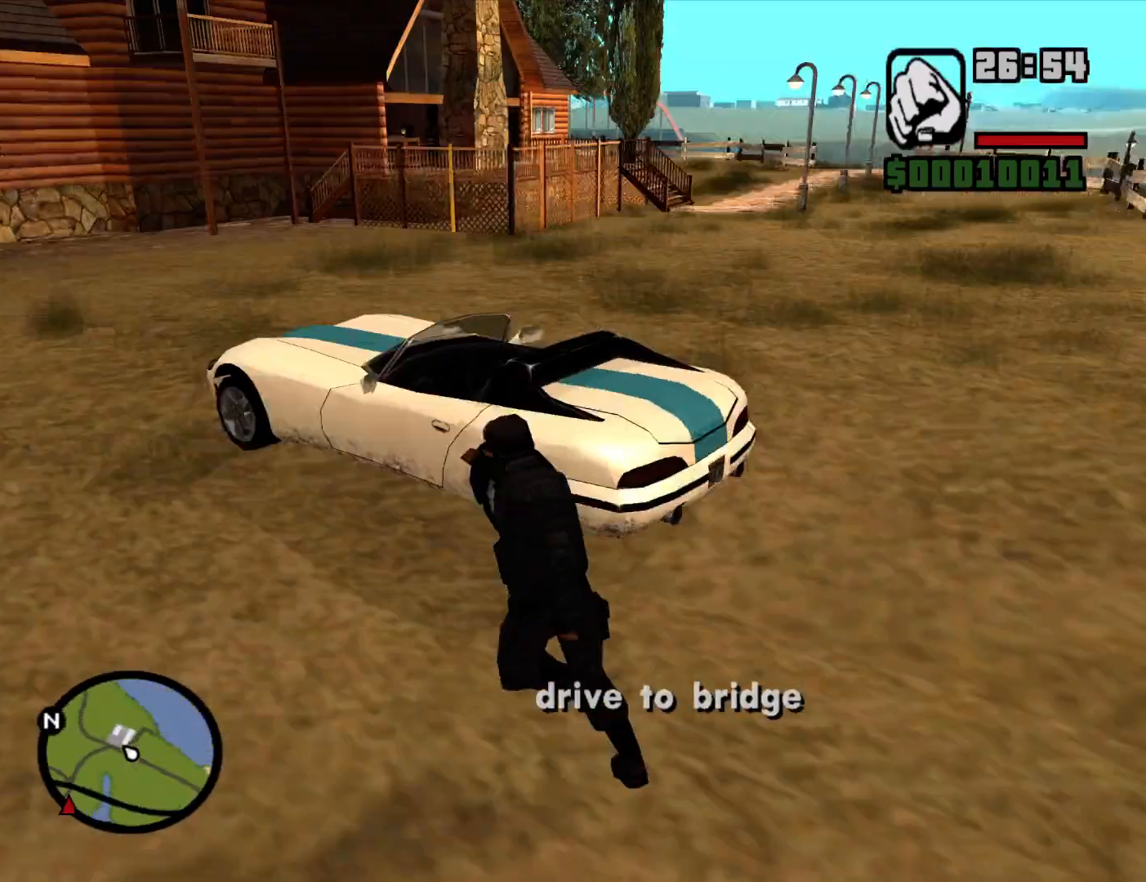
{"keys": [], "mouse": [], "events": [[34, "f", "up"]]}
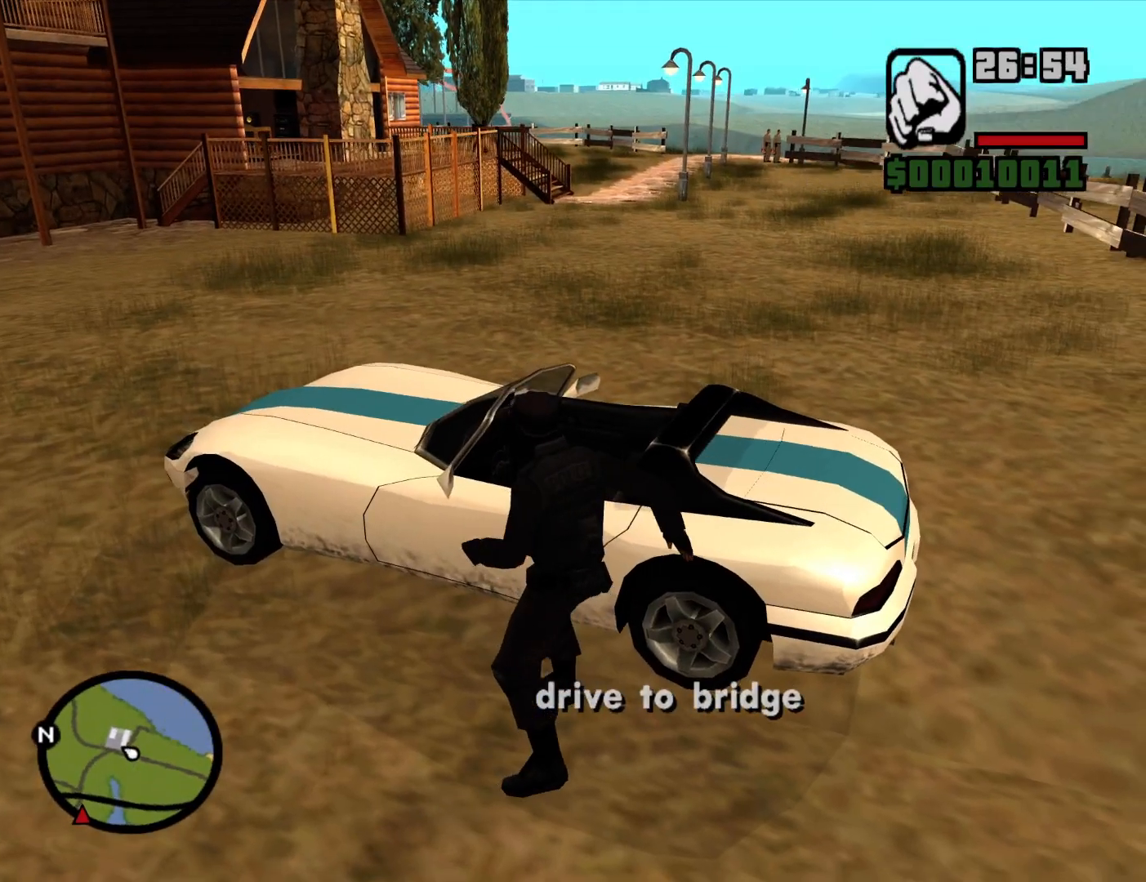
{"keys": [], "mouse": [], "events": []}
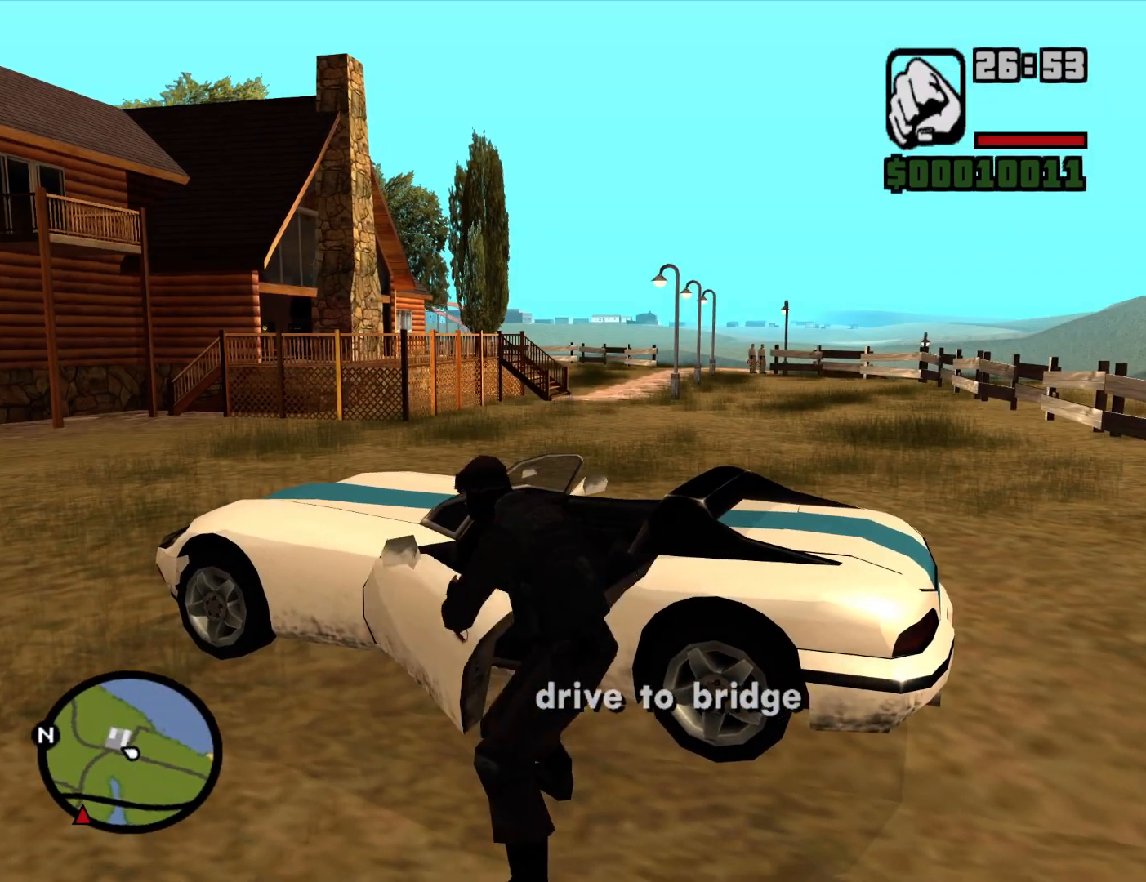
{"keys": [], "mouse": [], "events": []}
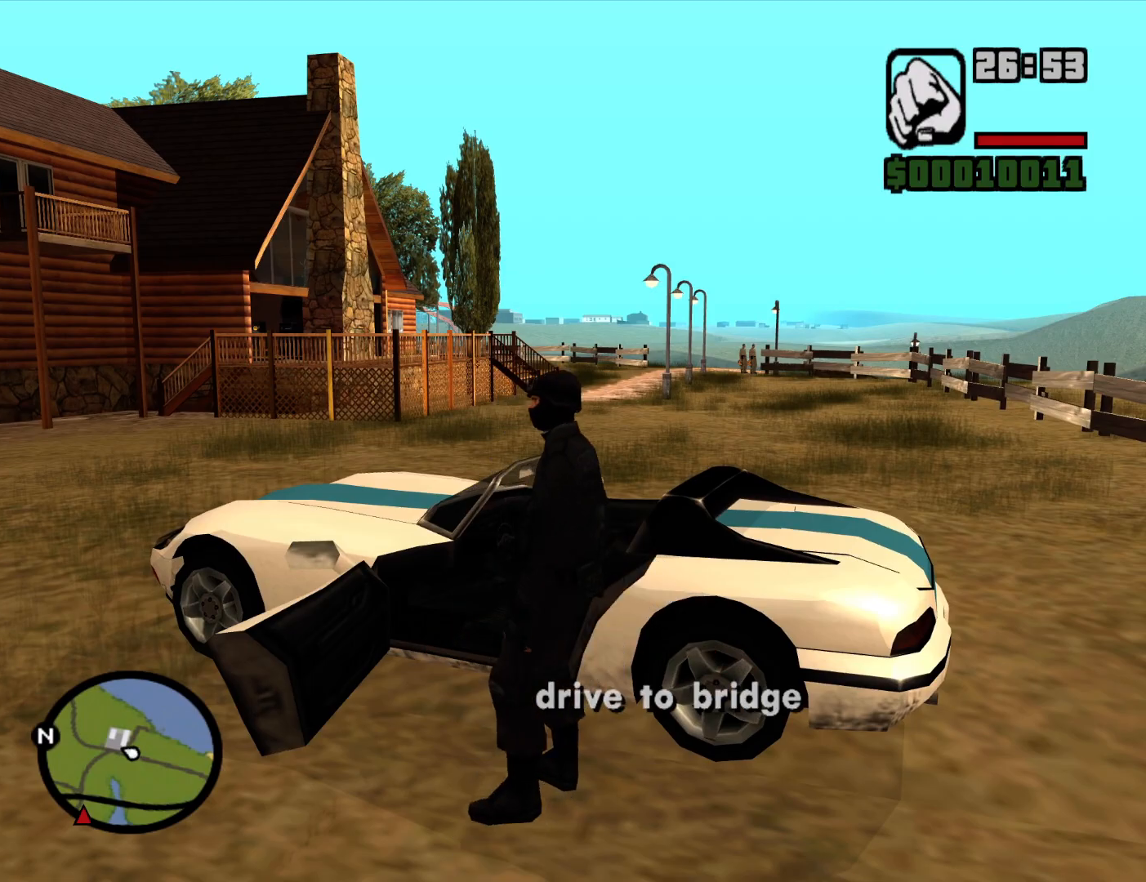
{"keys": ["a", "shift", "w"], "mouse": [], "events": [[317, "a", "down"], [317, "shift", "down"], [317, "w", "down"]]}
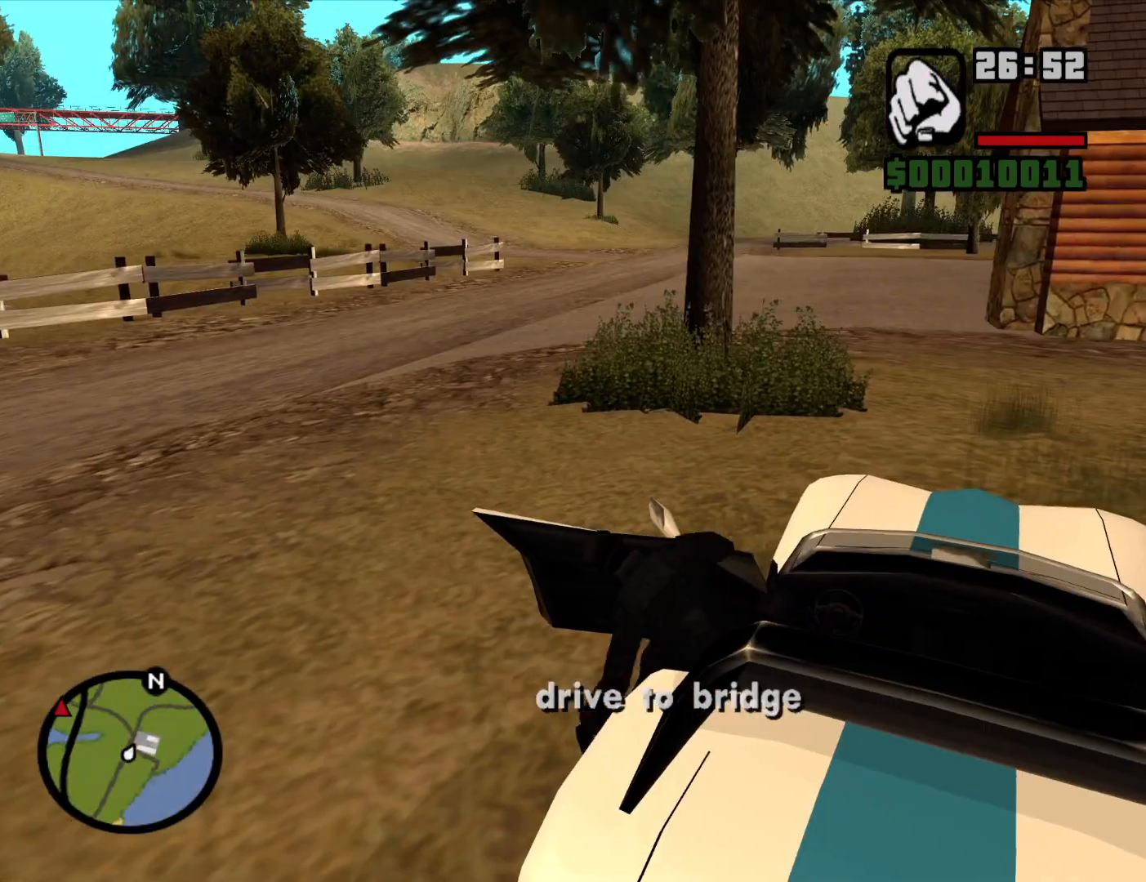
{"keys": ["a", "shift", "w"], "mouse": [], "events": []}
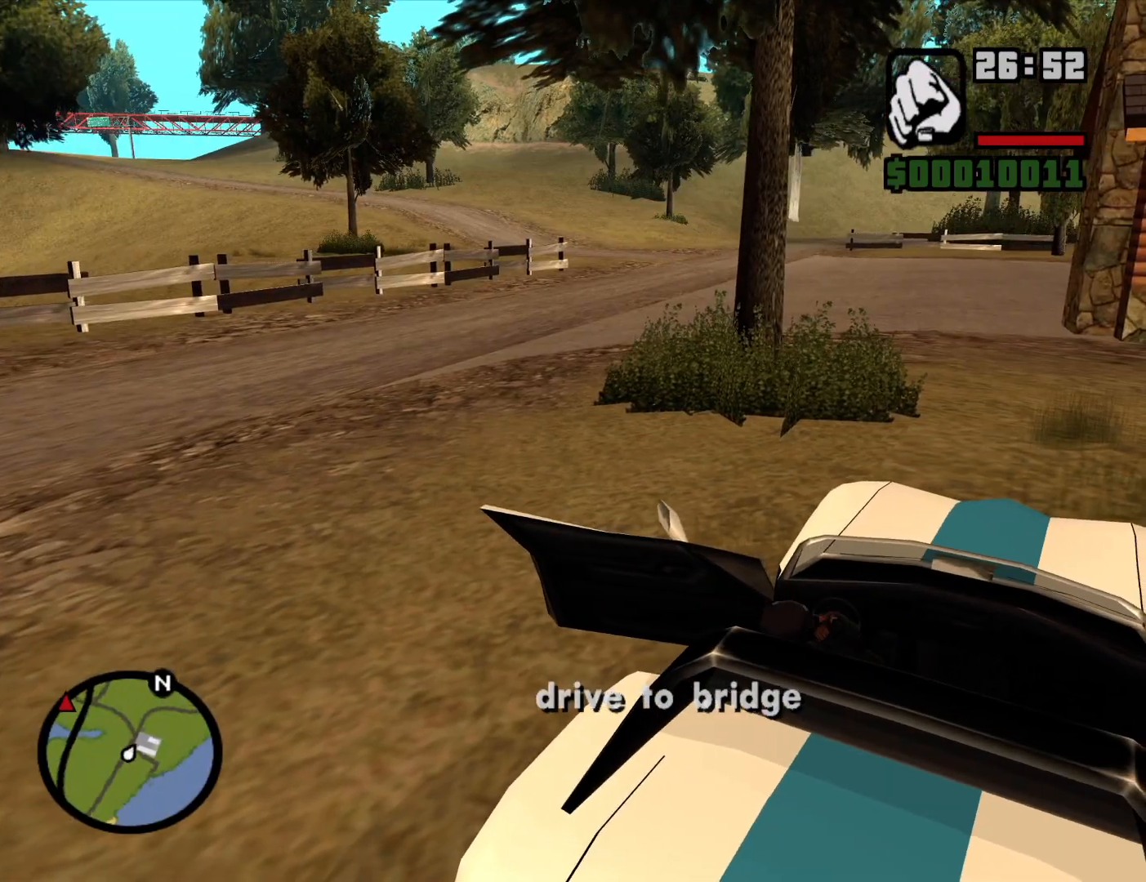
{"keys": ["a", "w"], "mouse": [], "events": [[384, "shift", "up"]]}
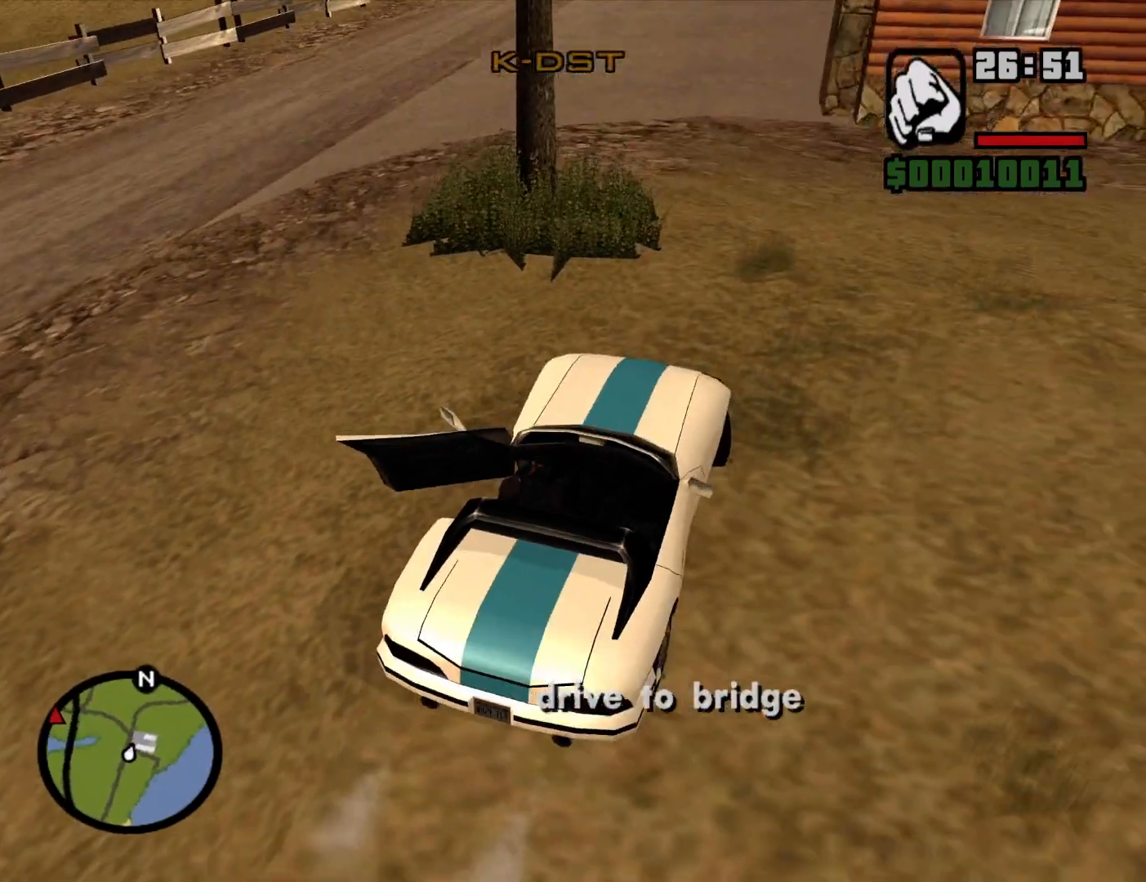
{"keys": ["w"], "mouse": [], "events": [[500, "a", "up"]]}
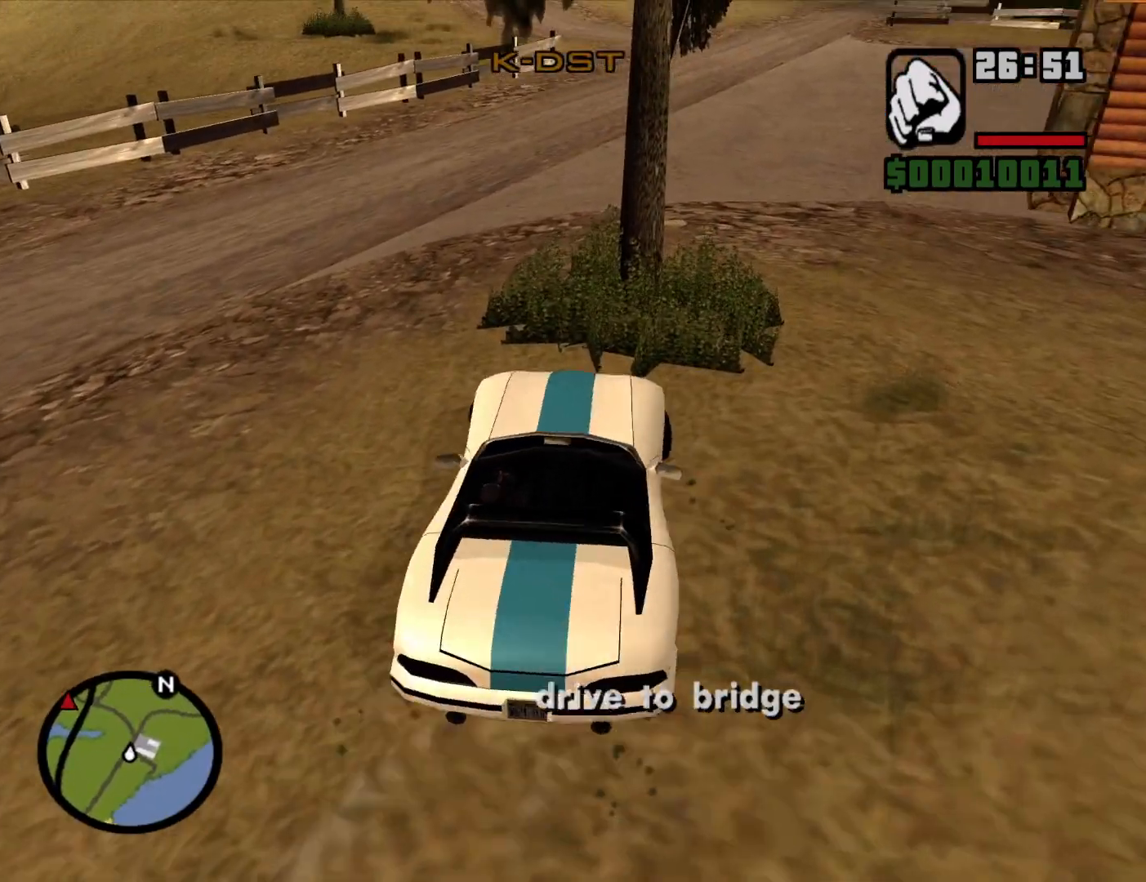
{"keys": ["w"], "mouse": [], "events": []}
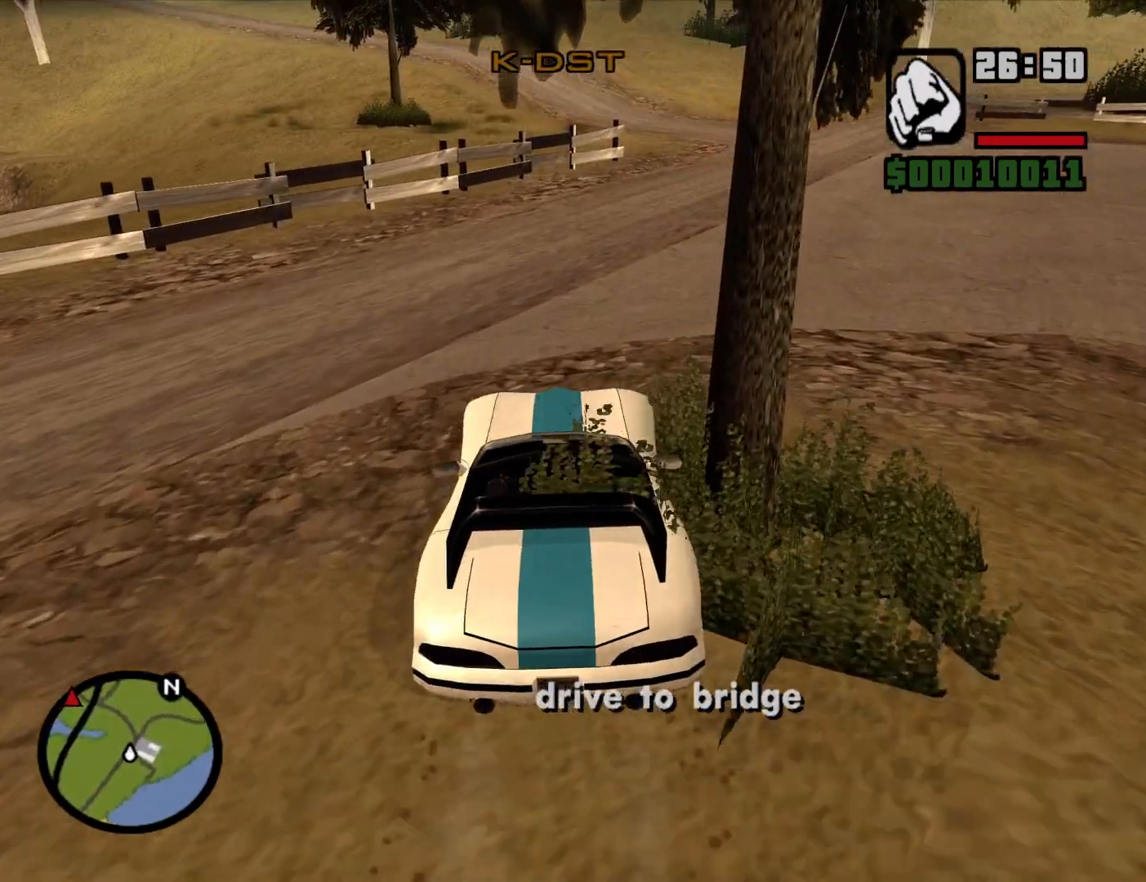
{"keys": ["w"], "mouse": [], "events": [[117, "d", "down"], [434, "d", "up"]]}
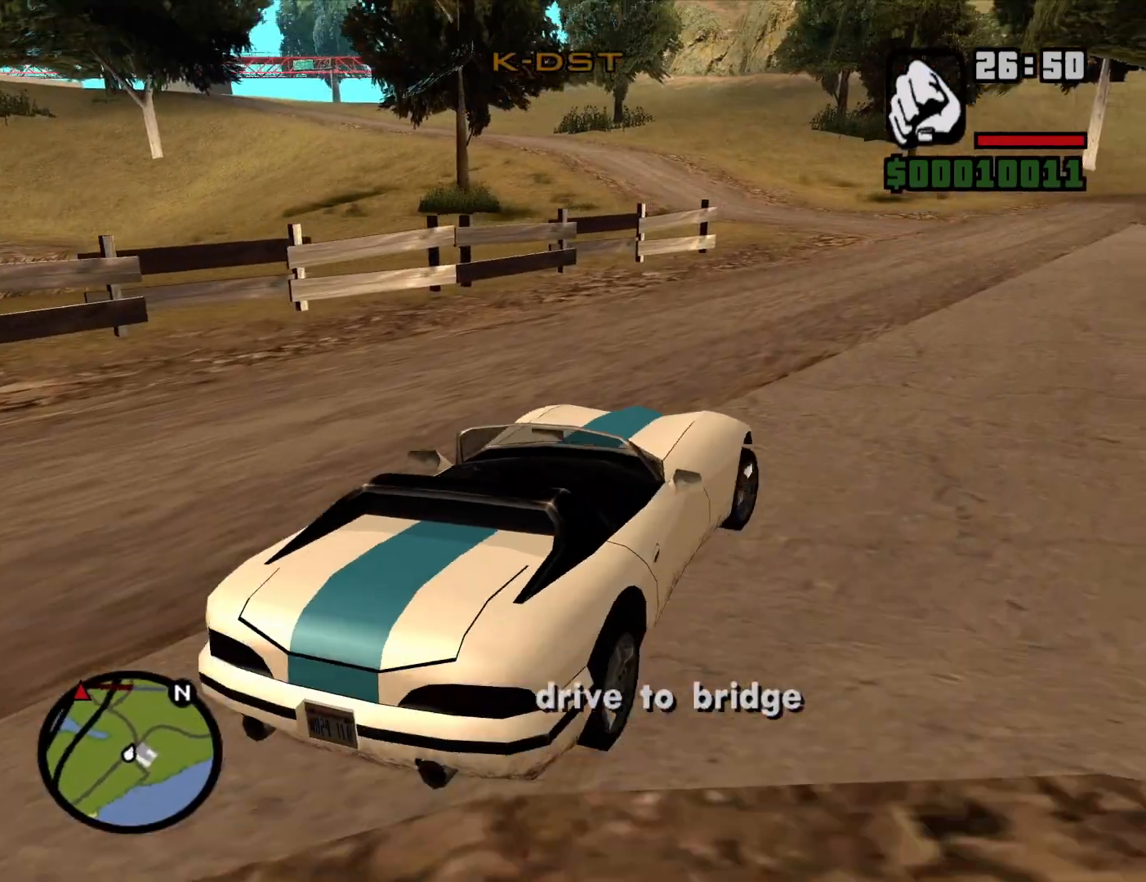
{"keys": ["a", "w"], "mouse": [], "events": [[400, "a", "down"]]}
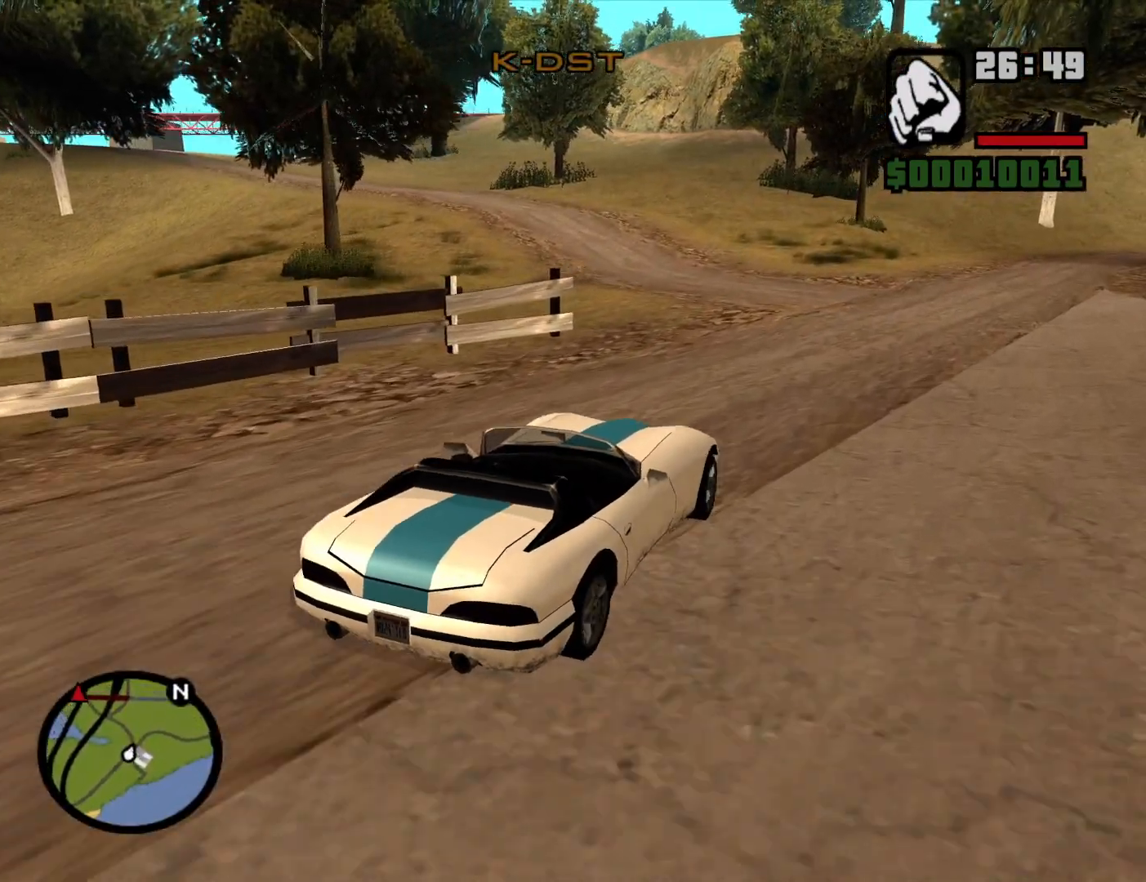
{"keys": ["a", "w"], "mouse": [], "events": [[50, "a", "up"], [284, "a", "down"]]}
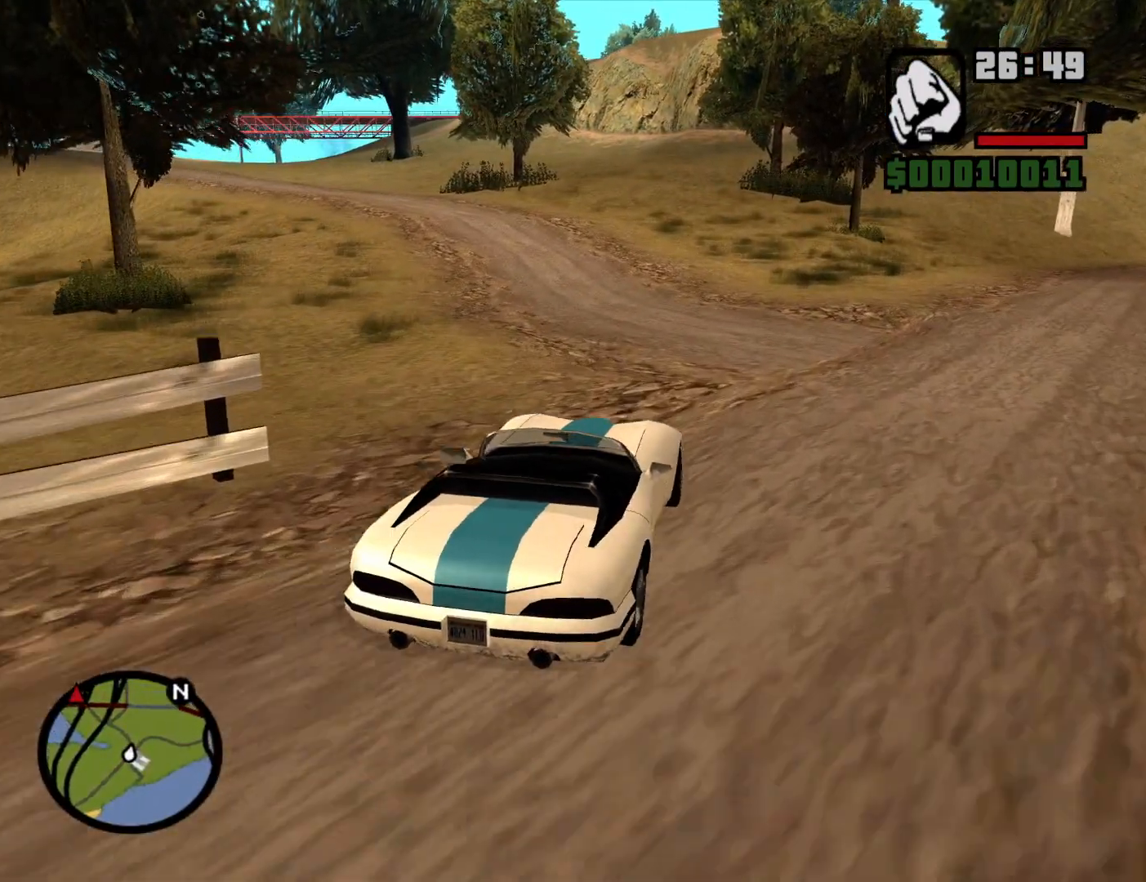
{"keys": ["a", "w"], "mouse": [], "events": [[117, "a", "up"], [300, "a", "down"]]}
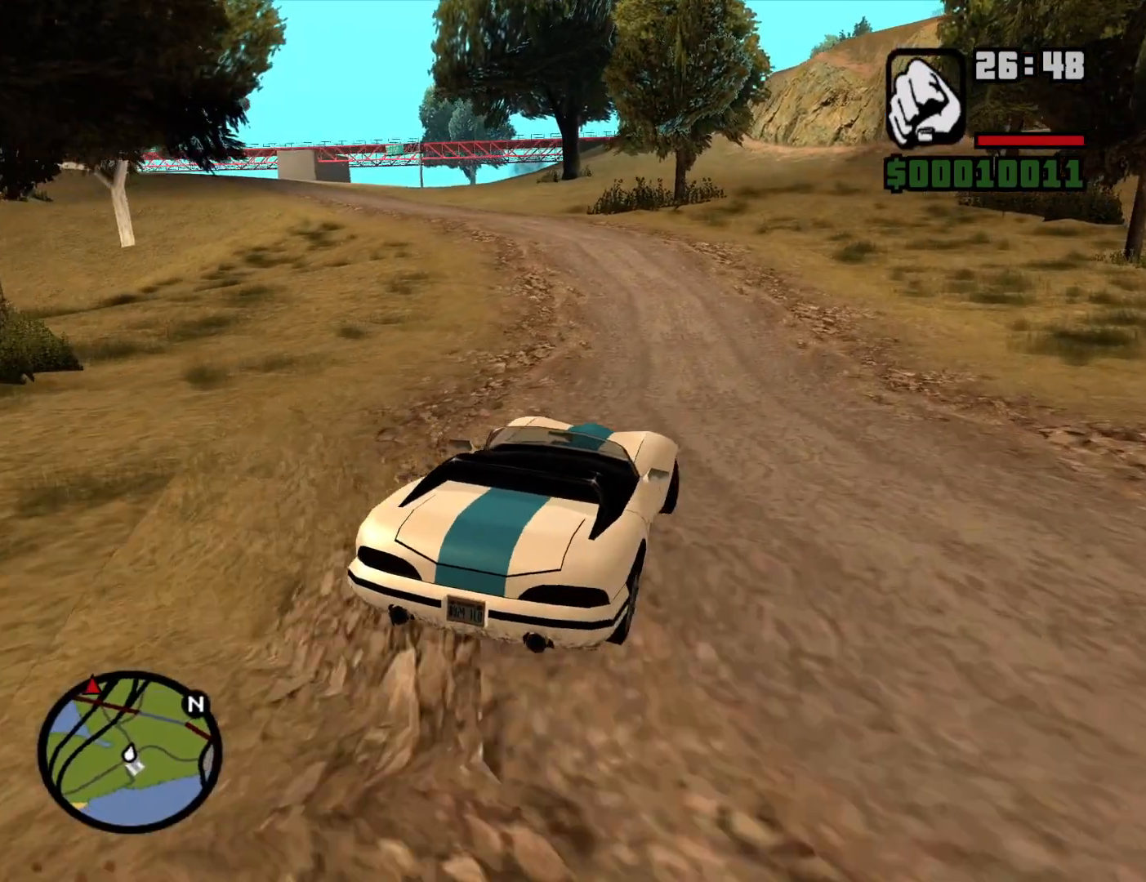
{"keys": ["a", "w"], "mouse": [], "events": [[34, "a", "up"], [267, "a", "down"], [367, "a", "up"], [500, "a", "down"]]}
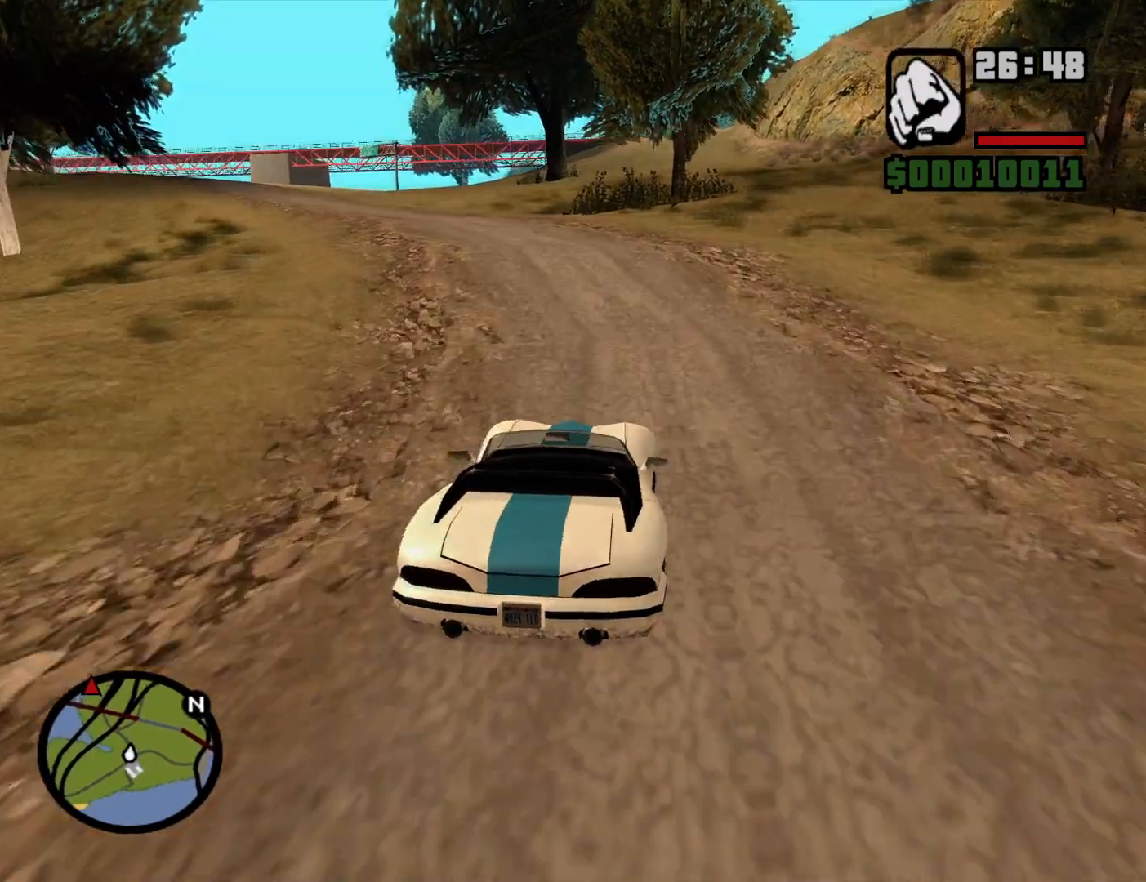
{"keys": ["w"], "mouse": [], "events": [[334, "a", "up"]]}
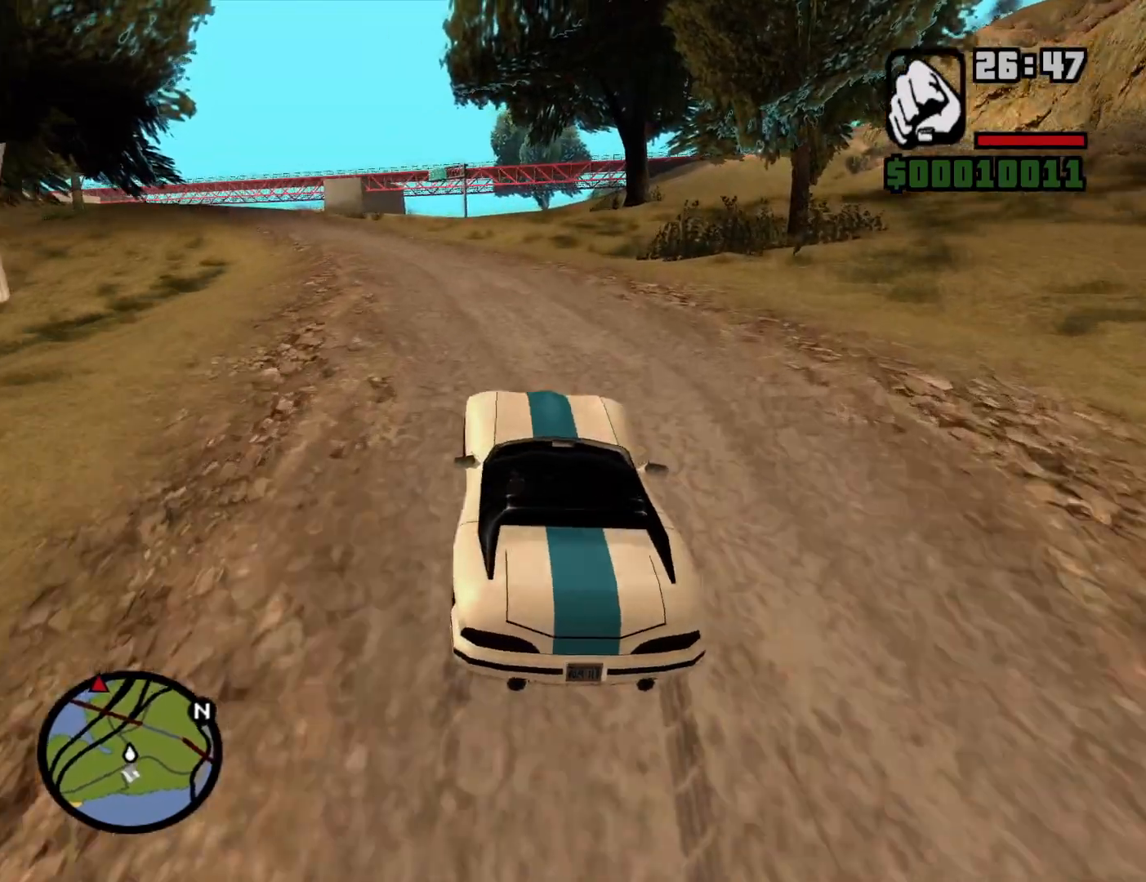
{"keys": ["w"], "mouse": [], "events": [[67, "a", "down"], [434, "a", "up"]]}
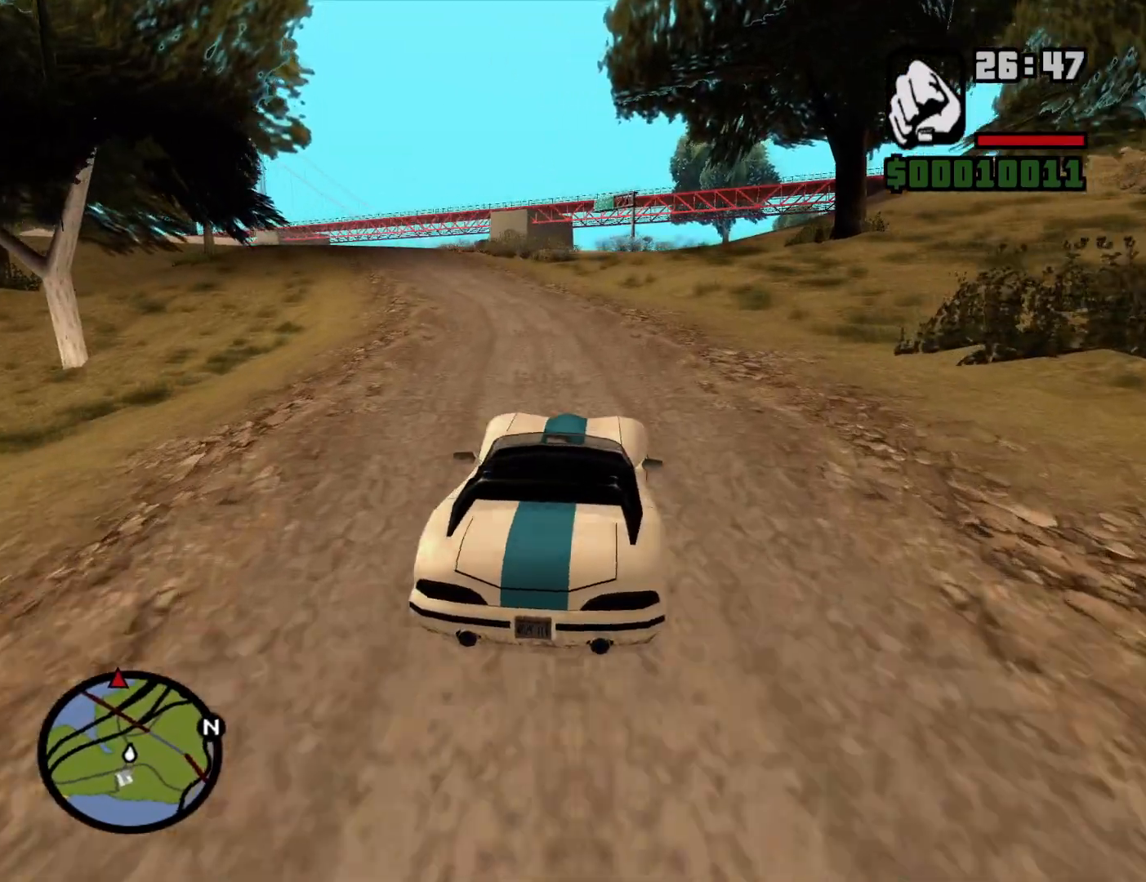
{"keys": ["w"], "mouse": [], "events": [[117, "a", "down"], [500, "a", "up"]]}
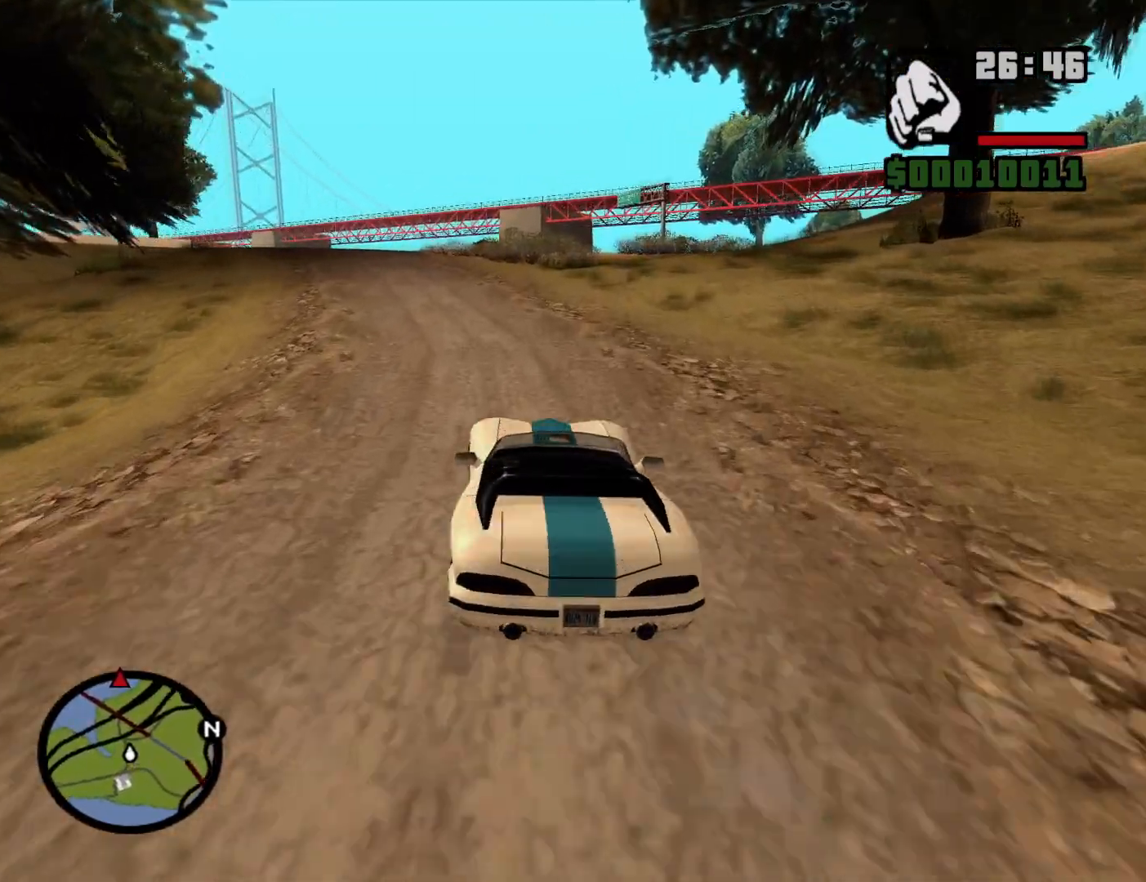
{"keys": ["w"], "mouse": [], "events": [[334, "a", "down"], [467, "a", "up"]]}
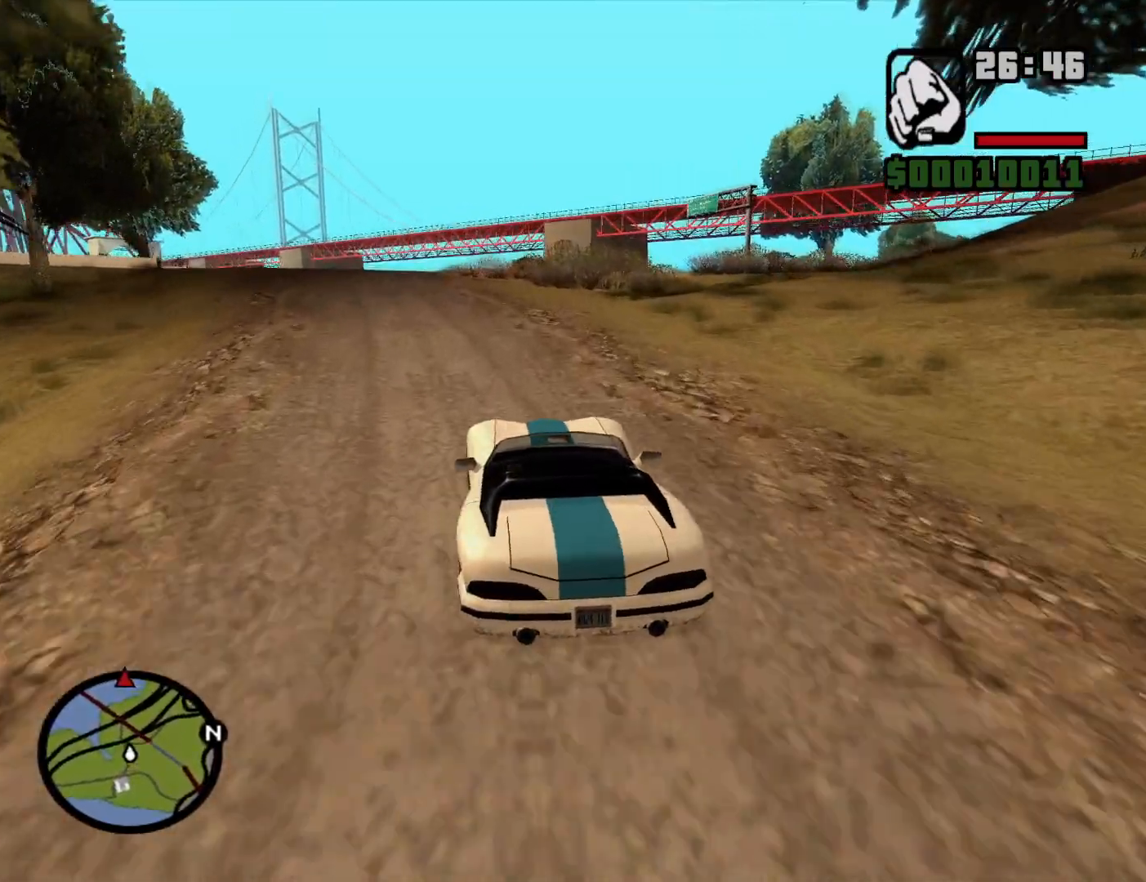
{"keys": ["a", "w"], "mouse": [], "events": [[117, "a", "down"], [250, "a", "up"], [384, "a", "down"]]}